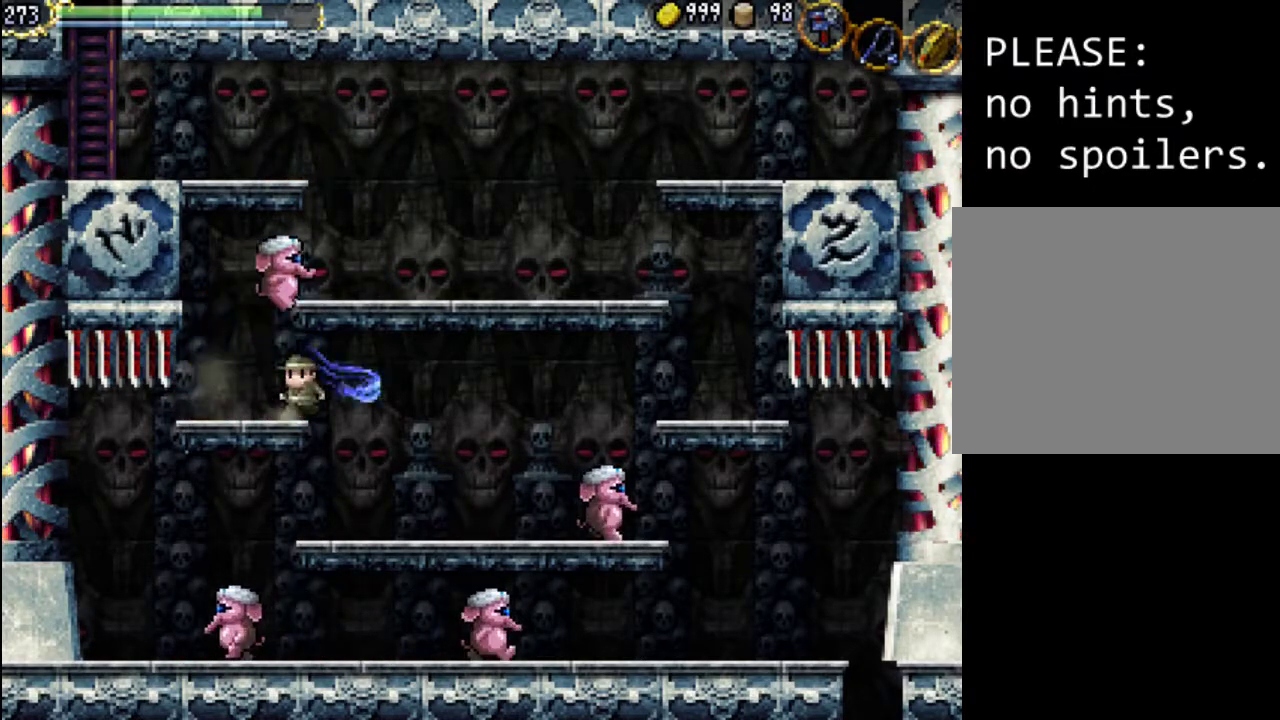
Gameplay with a controller (Xbox layout); each line is a JSON object with the inputs held at the frame after it. "events" lists button and stick changes between this image and that frame as [ms after this image, input, new state], when the widget could be followed in between. Not read: L3 R3 left_stick right_stick.
{"buttons": ["DPAD_RIGHT"], "events": [[33, "A", "down"], [233, "A", "up"]]}
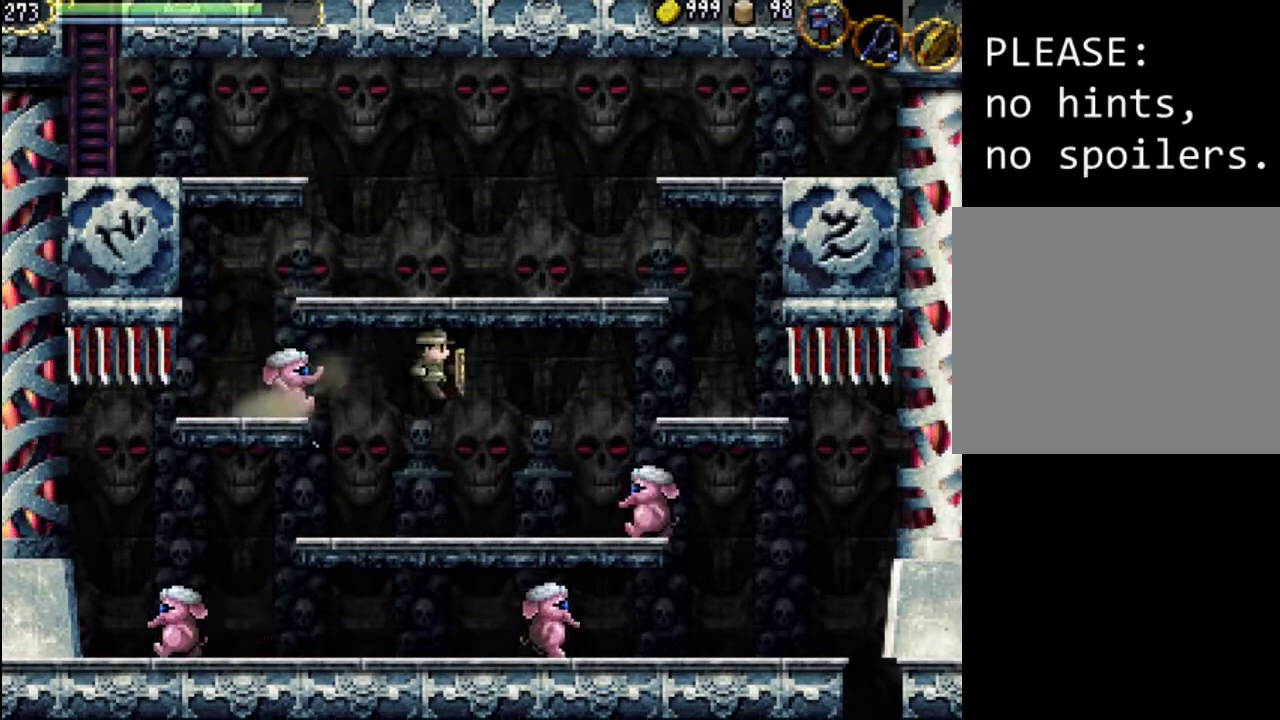
{"buttons": [], "events": [[300, "X", "down"], [333, "DPAD_RIGHT", "up"], [333, "X", "up"], [433, "X", "down"], [467, "X", "up"]]}
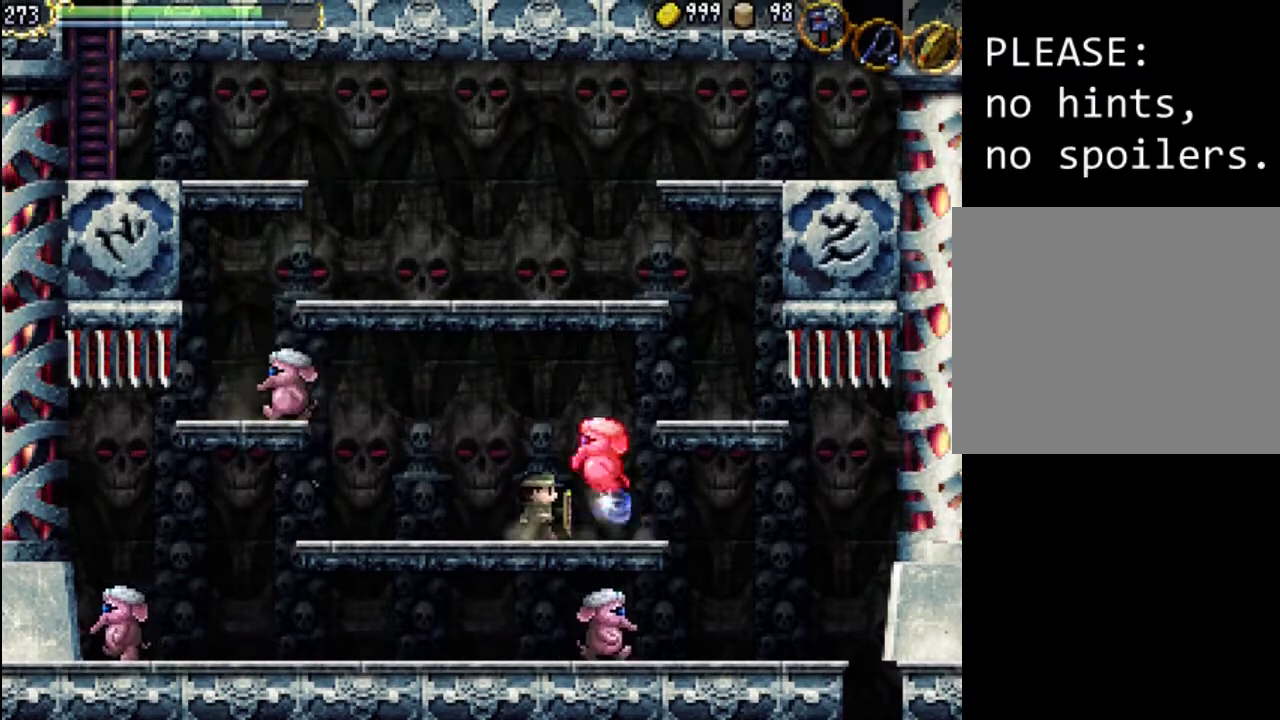
{"buttons": ["DPAD_LEFT"], "events": [[67, "X", "down"], [133, "DPAD_LEFT", "down"], [133, "X", "up"], [333, "DPAD_LEFT", "up"], [367, "DPAD_LEFT", "down"]]}
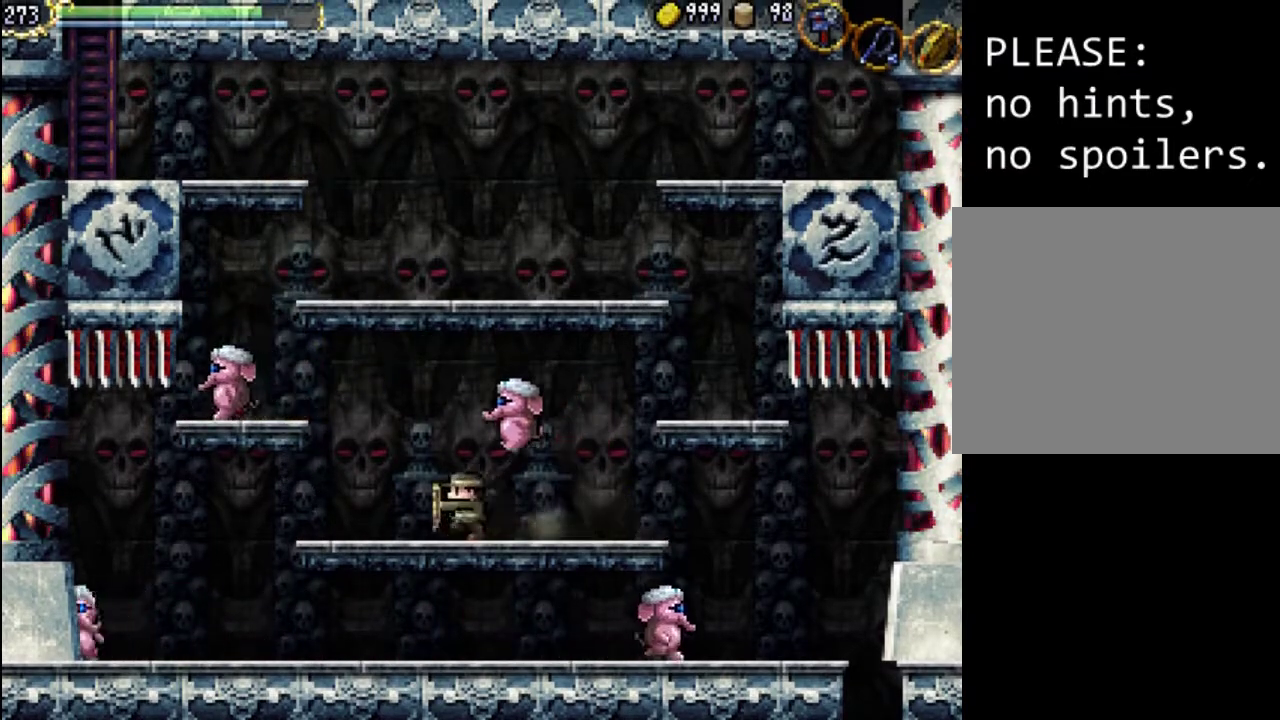
{"buttons": [], "events": [[33, "X", "down"], [133, "X", "up"], [500, "DPAD_LEFT", "up"]]}
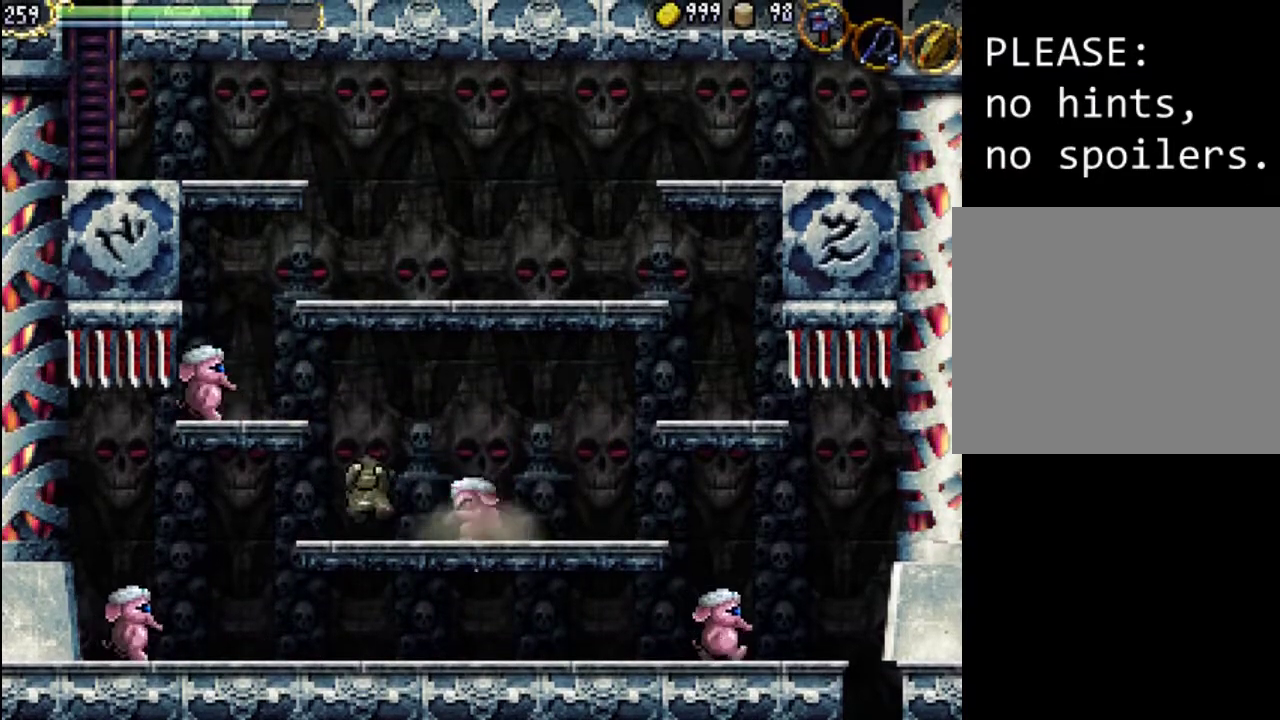
{"buttons": ["DPAD_RIGHT"], "events": [[67, "DPAD_RIGHT", "down"], [267, "X", "down"], [367, "X", "up"], [433, "X", "down"], [500, "X", "up"]]}
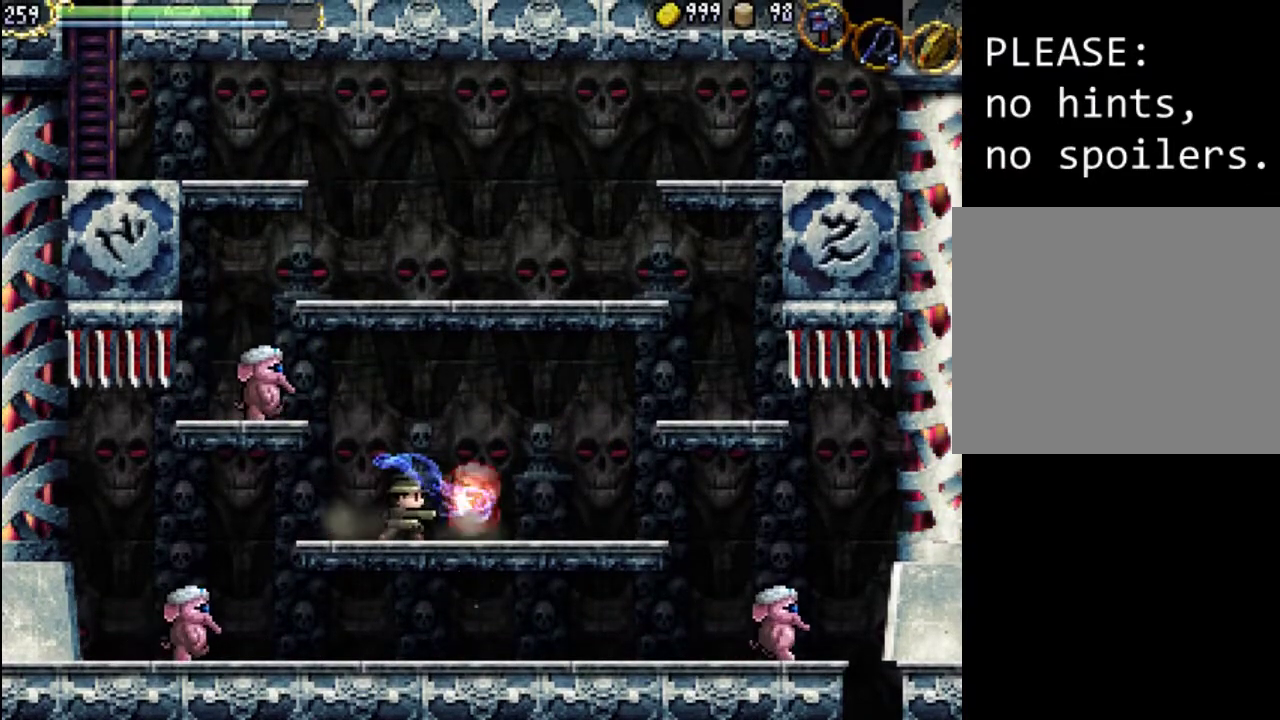
{"buttons": ["DPAD_RIGHT"], "events": [[67, "X", "down"], [167, "X", "up"]]}
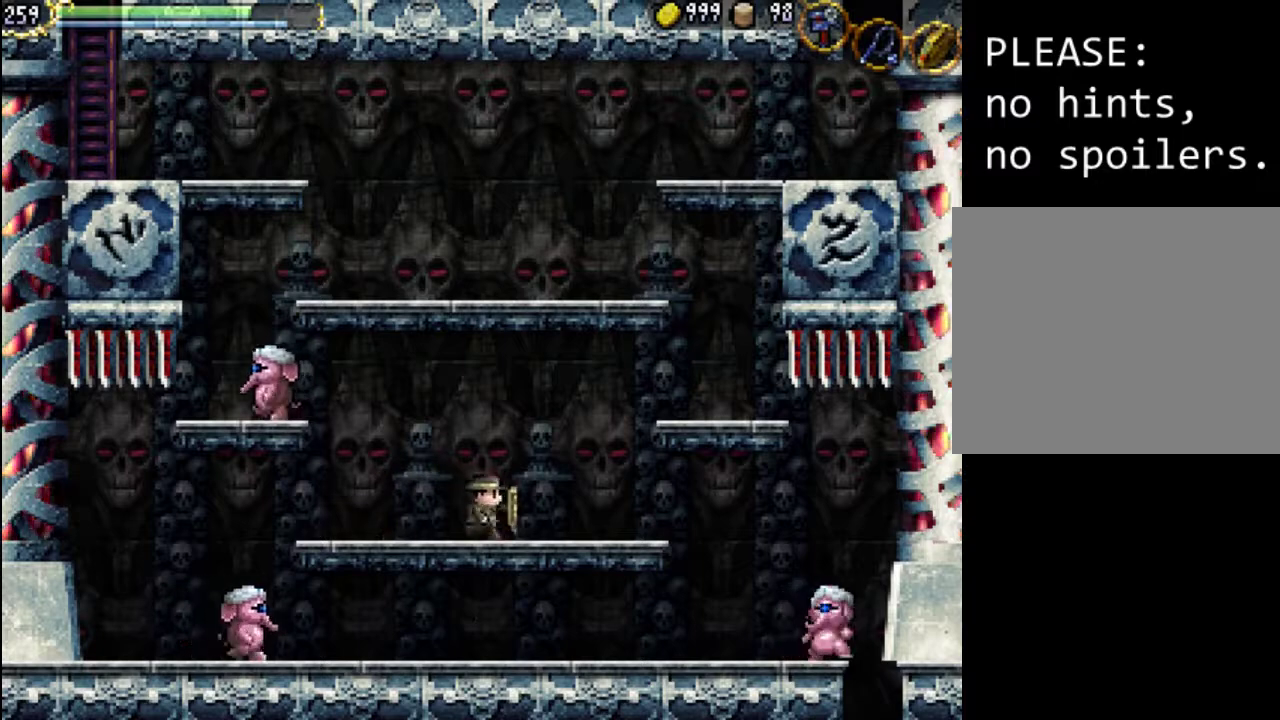
{"buttons": ["A", "DPAD_RIGHT"], "events": [[67, "A", "down"]]}
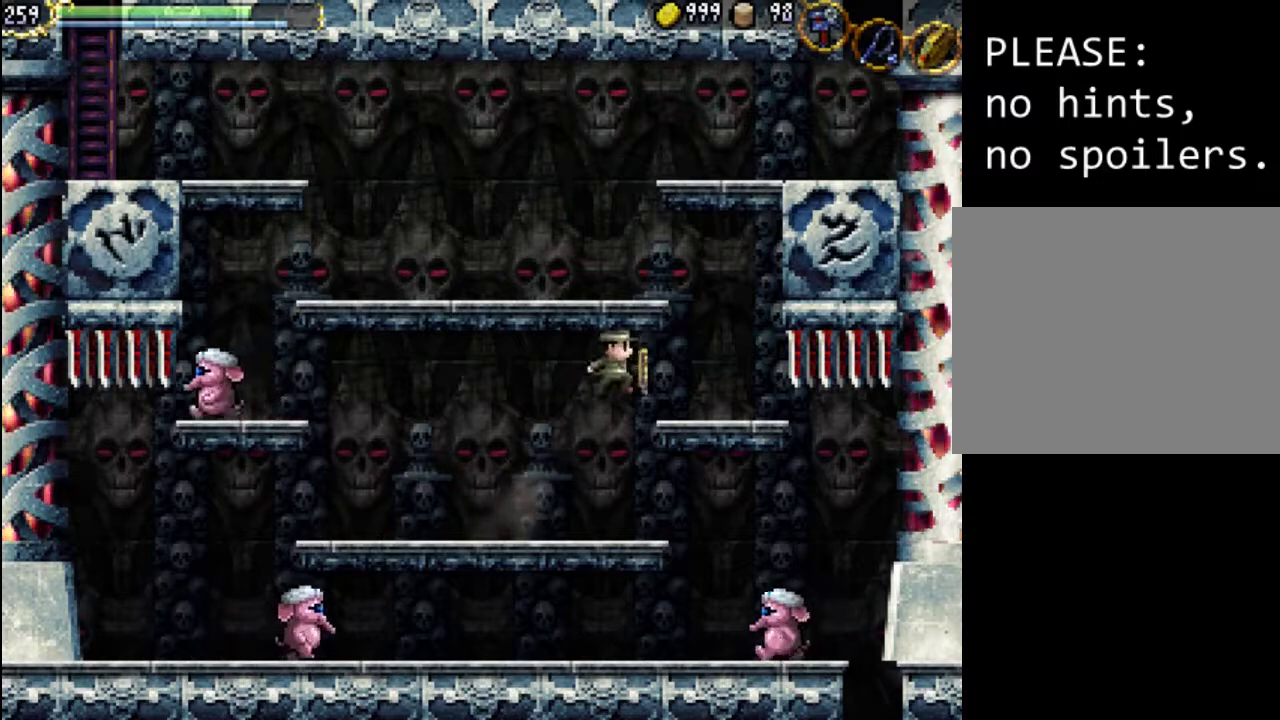
{"buttons": ["X"], "events": [[67, "A", "up"], [433, "DPAD_RIGHT", "up"], [500, "X", "down"]]}
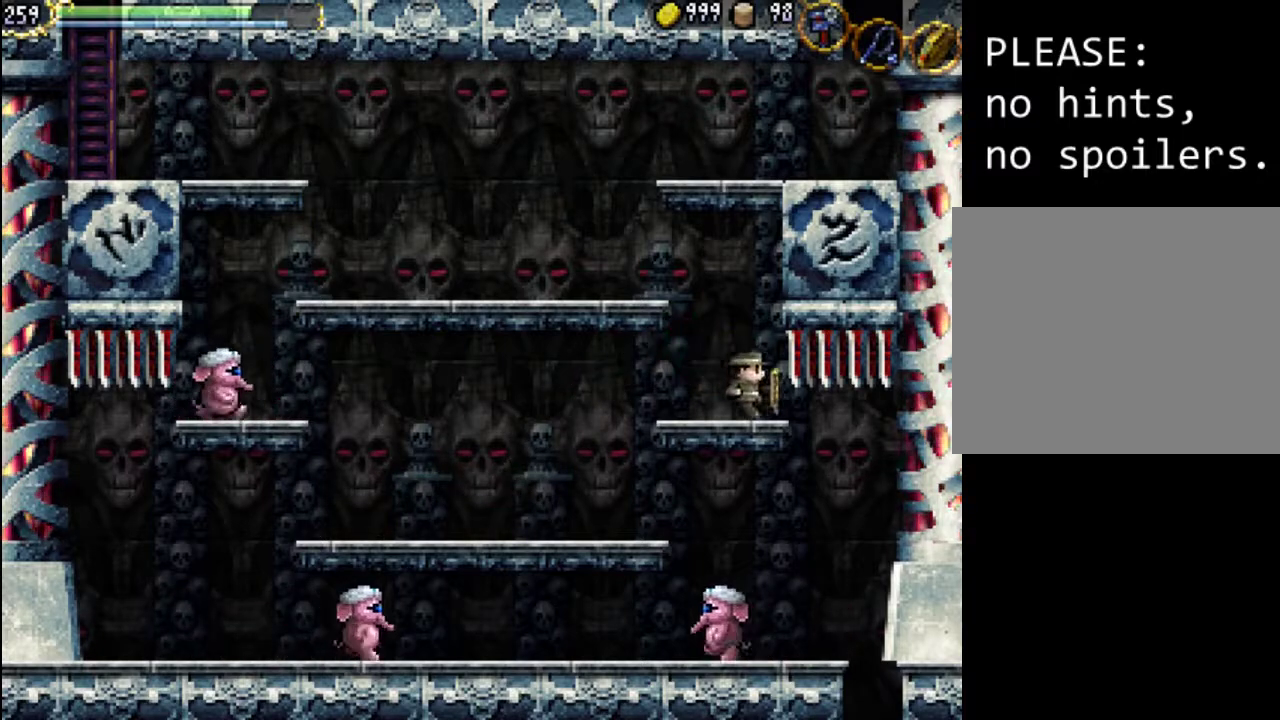
{"buttons": ["A"], "events": [[167, "X", "up"], [367, "A", "down"]]}
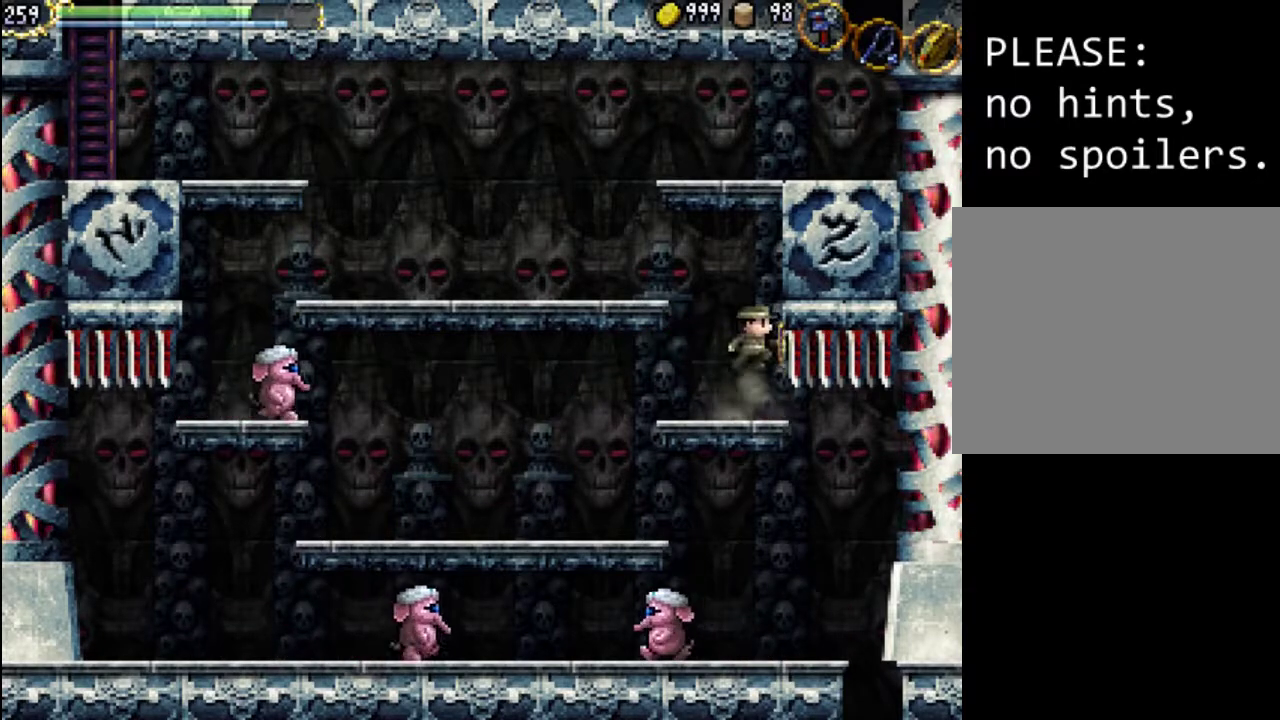
{"buttons": ["DPAD_RIGHT"], "events": [[100, "X", "down"], [333, "A", "up"], [333, "X", "up"], [400, "X", "down"], [467, "DPAD_RIGHT", "down"], [500, "X", "up"]]}
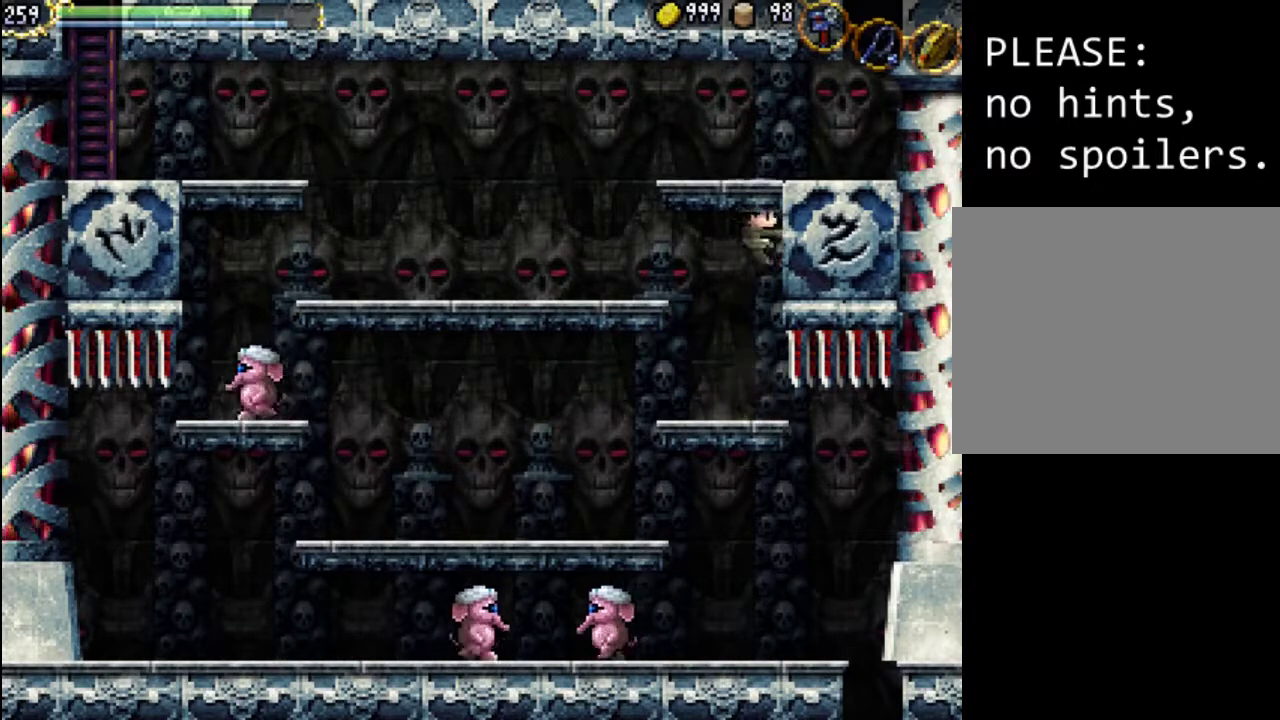
{"buttons": ["DPAD_LEFT"], "events": [[100, "X", "down"], [167, "X", "up"], [267, "X", "down"], [367, "X", "up"], [400, "DPAD_LEFT", "down"], [400, "DPAD_RIGHT", "up"], [400, "DPAD_UP", "down"], [433, "DPAD_UP", "up"]]}
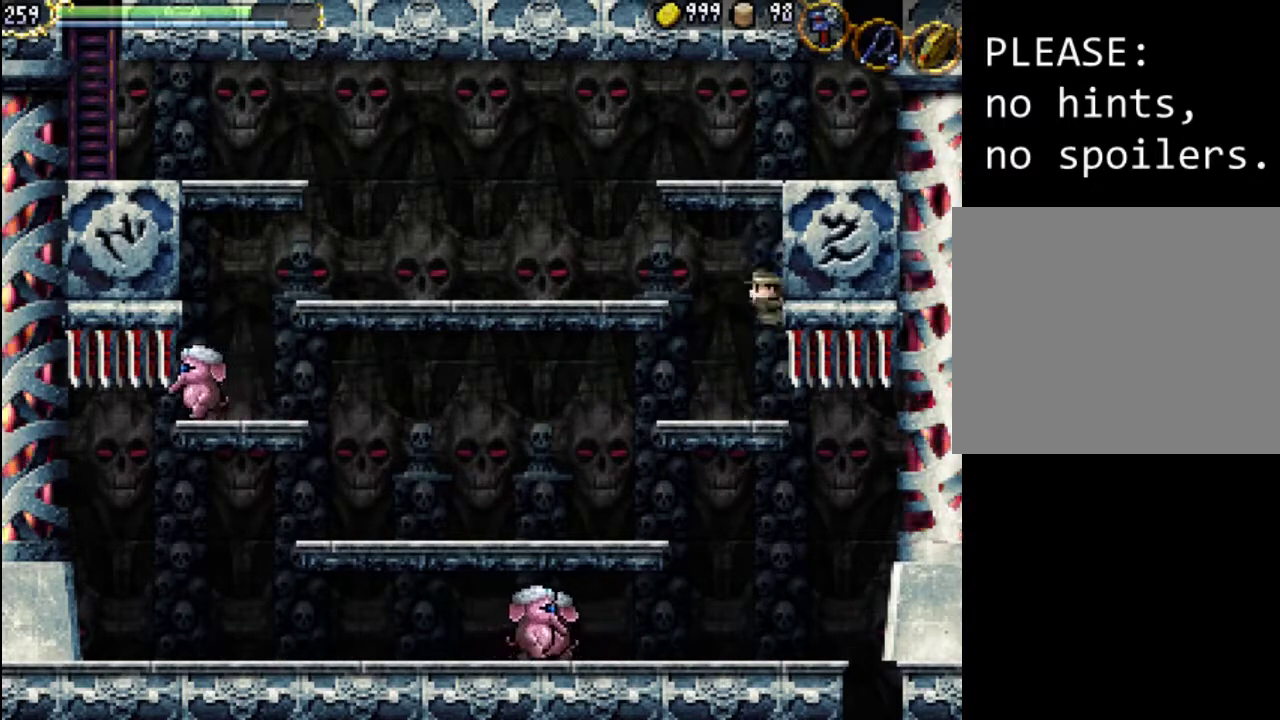
{"buttons": ["DPAD_LEFT"], "events": []}
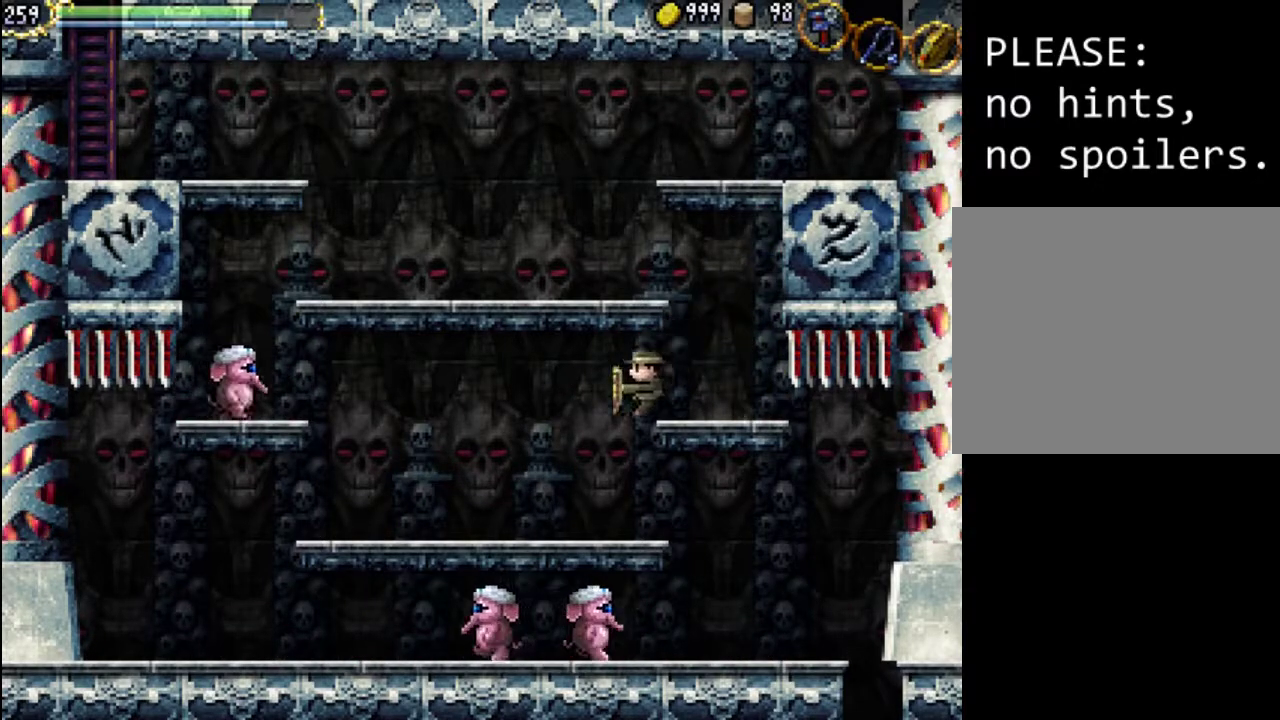
{"buttons": ["DPAD_LEFT"], "events": []}
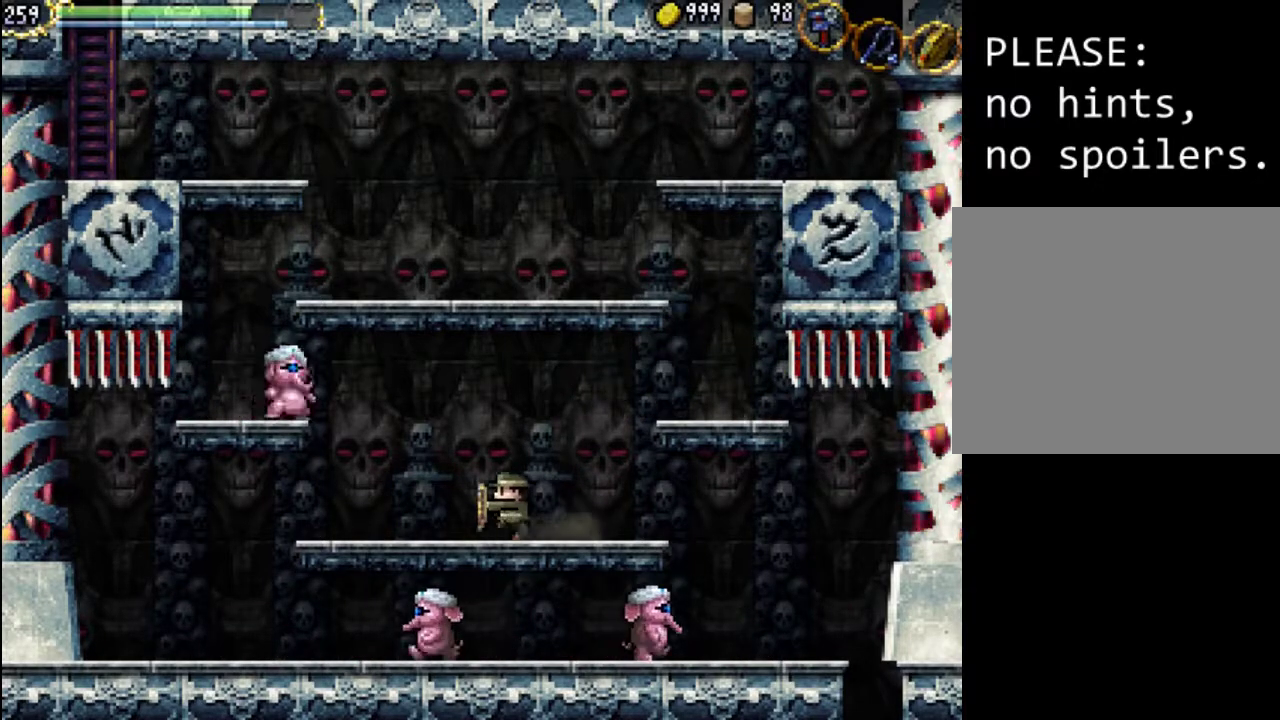
{"buttons": ["A", "DPAD_LEFT"], "events": [[267, "A", "down"]]}
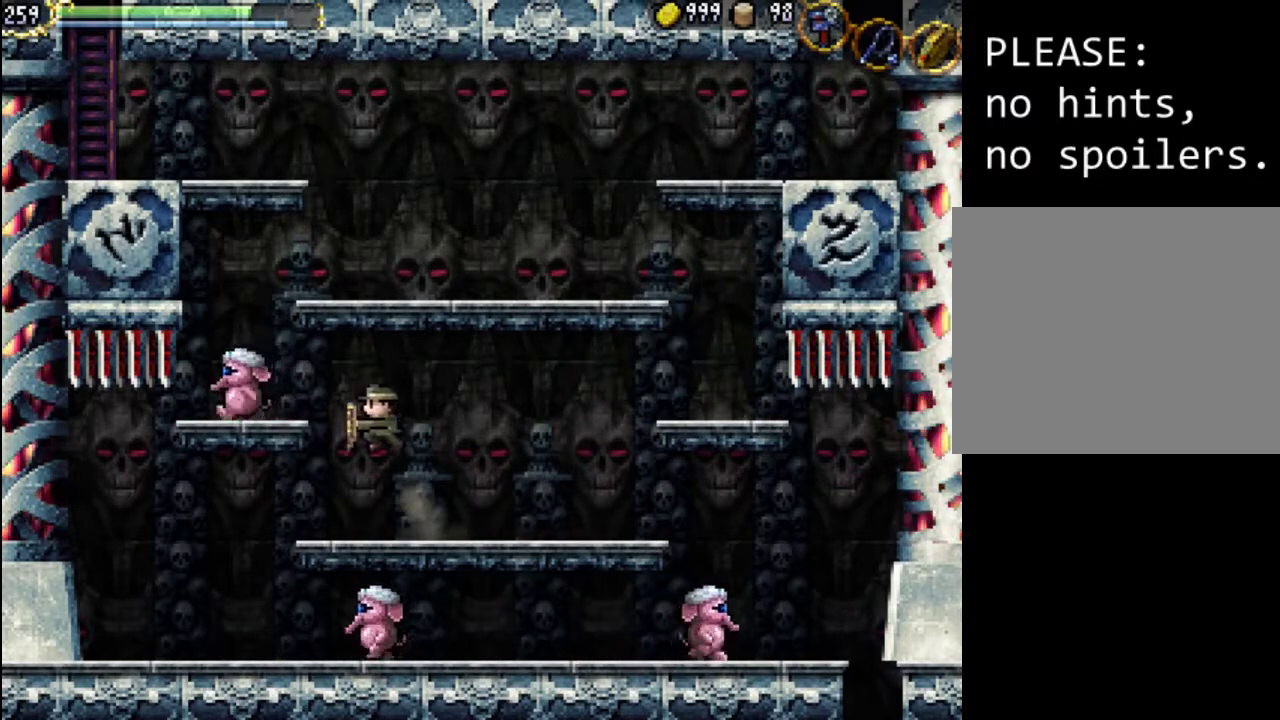
{"buttons": [], "events": [[100, "X", "down"], [133, "A", "up"], [167, "DPAD_LEFT", "up"], [200, "X", "up"], [267, "X", "down"], [333, "X", "up"], [400, "X", "down"], [467, "X", "up"]]}
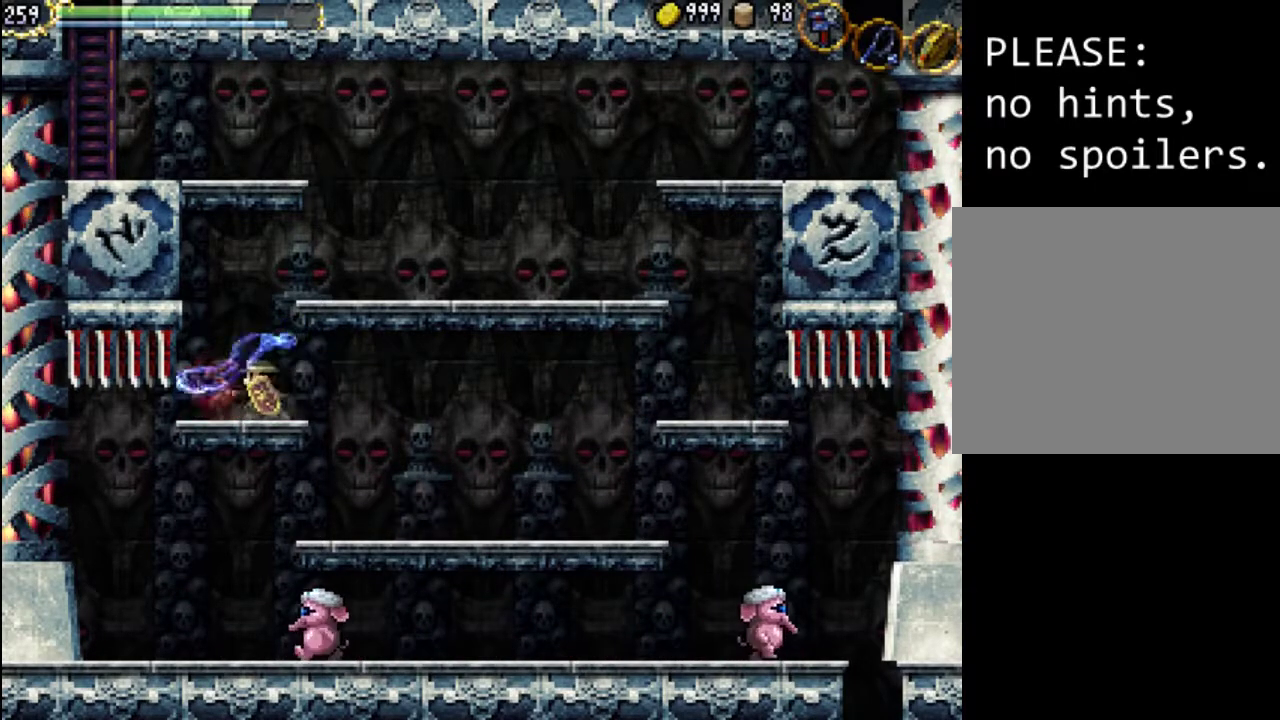
{"buttons": ["A"], "events": [[67, "X", "down"], [100, "X", "up"], [233, "DPAD_LEFT", "down"], [400, "DPAD_LEFT", "up"], [467, "A", "down"]]}
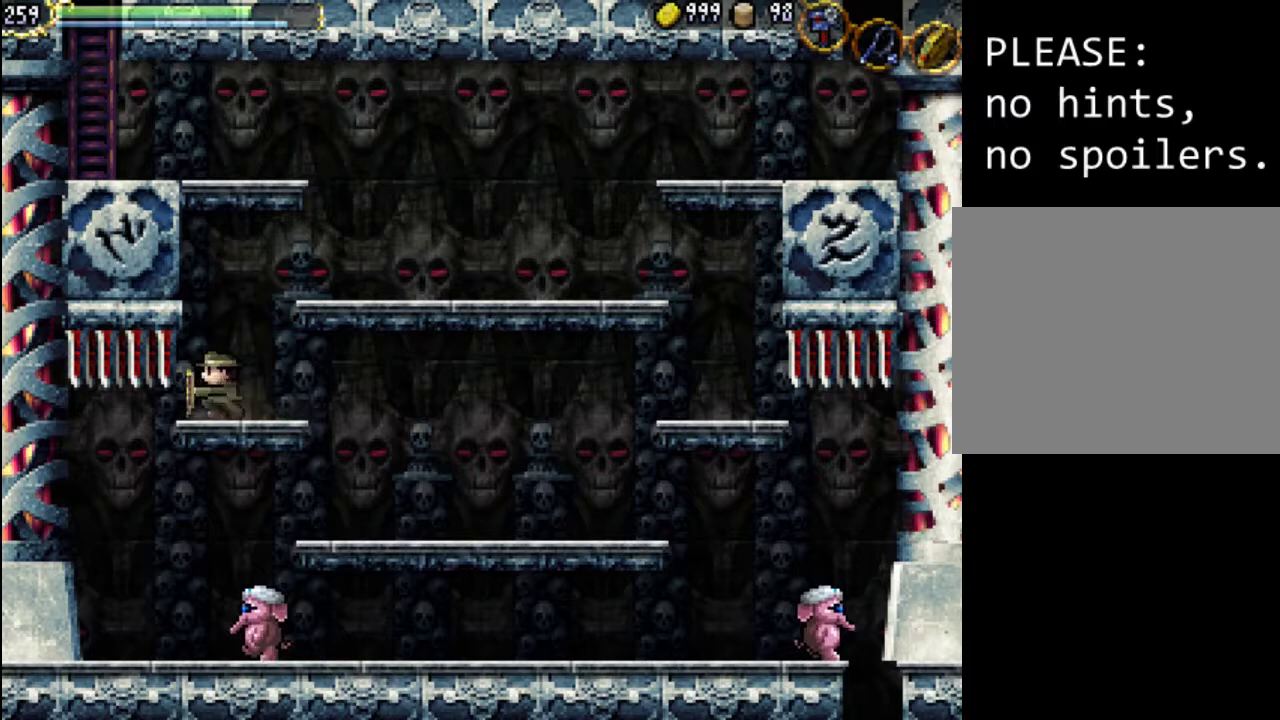
{"buttons": ["A", "X", "DPAD_LEFT"], "events": [[67, "X", "down"], [367, "DPAD_LEFT", "down"], [367, "X", "up"], [400, "A", "up"], [467, "X", "down"], [500, "A", "down"]]}
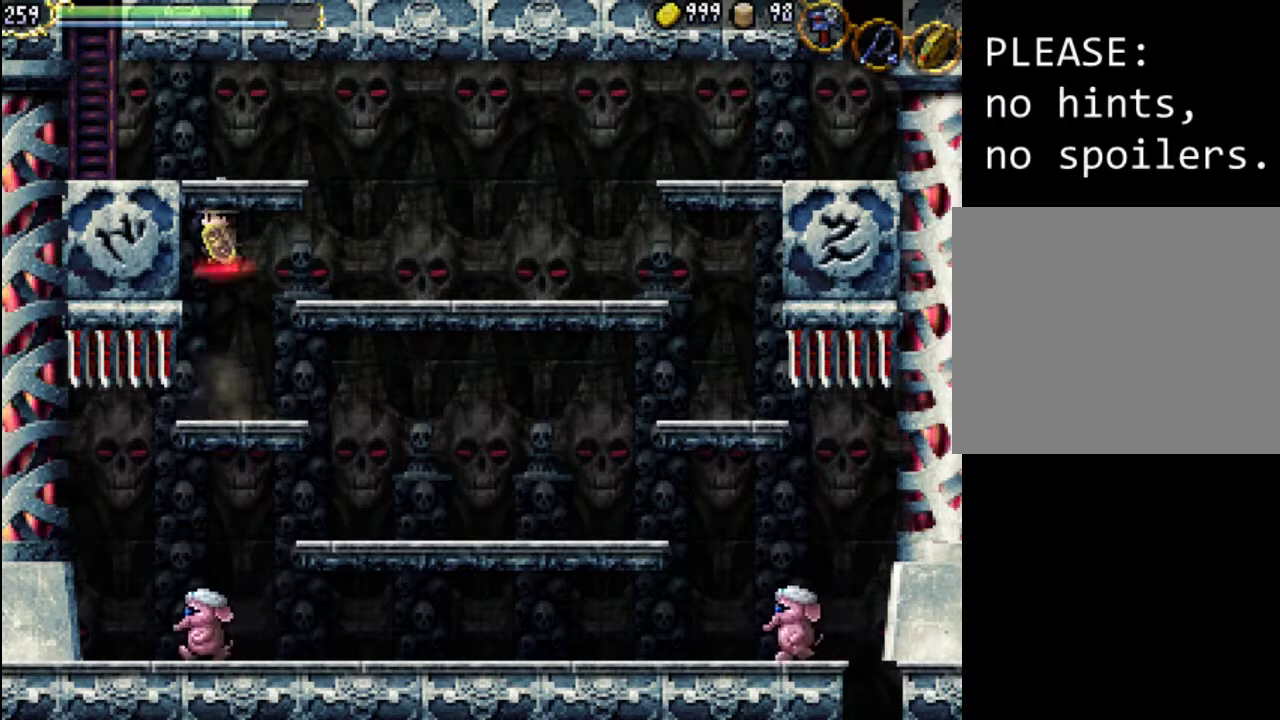
{"buttons": [], "events": [[33, "A", "up"], [33, "X", "up"], [100, "X", "down"], [200, "X", "up"], [267, "X", "down"], [333, "X", "up"], [400, "X", "down"], [500, "DPAD_LEFT", "up"], [500, "X", "up"]]}
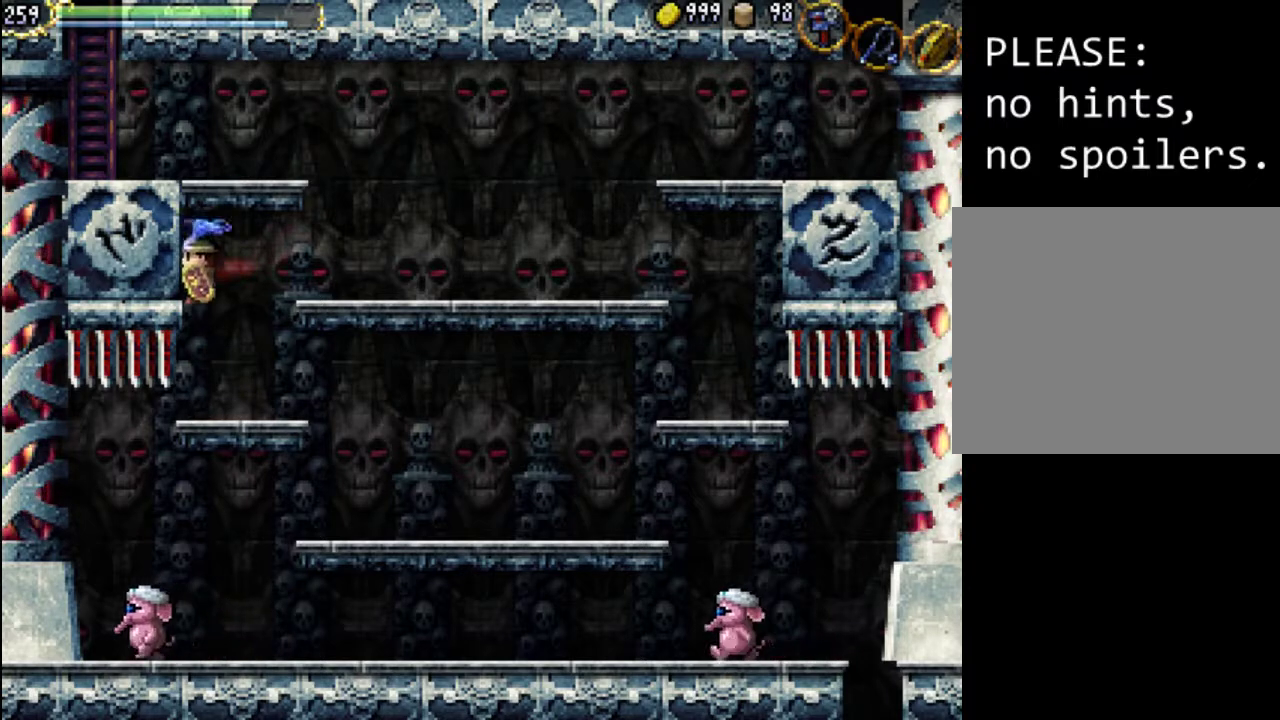
{"buttons": ["DPAD_RIGHT"], "events": [[67, "X", "down"], [100, "DPAD_RIGHT", "down"], [133, "X", "up"]]}
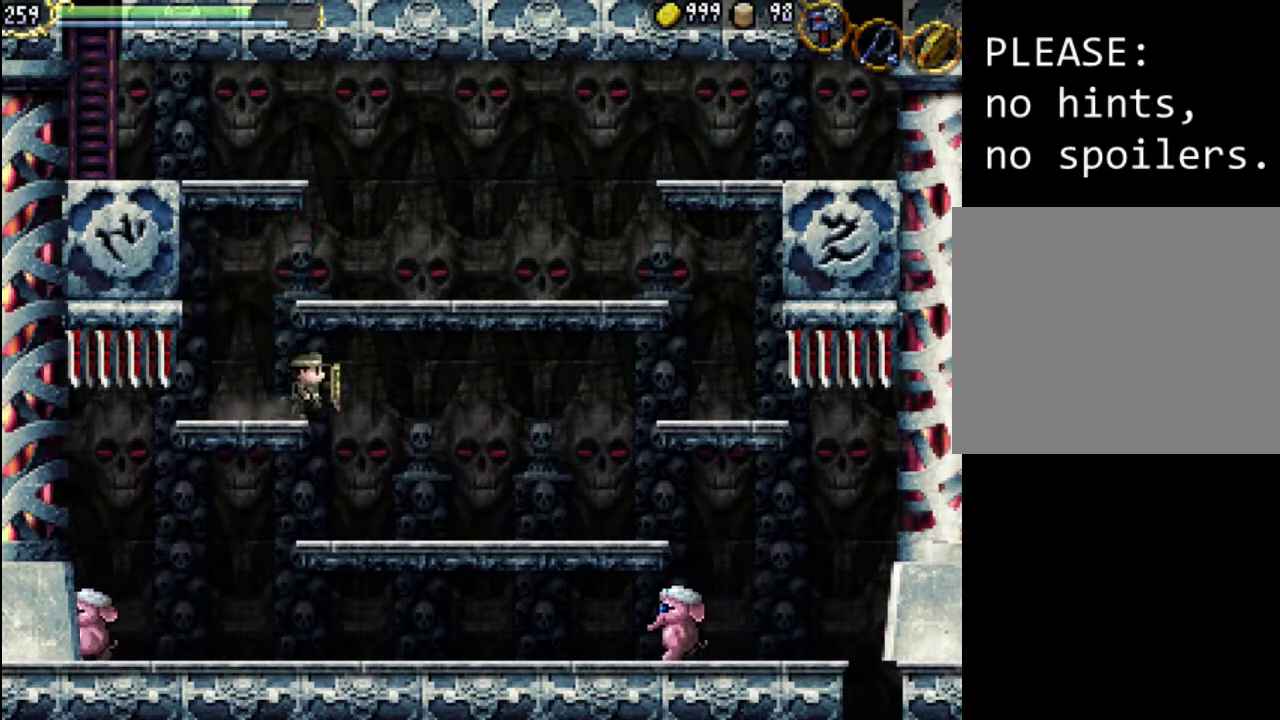
{"buttons": ["DPAD_RIGHT"], "events": [[100, "Y", "down"], [200, "DPAD_RIGHT", "up"], [233, "Y", "up"], [433, "DPAD_RIGHT", "down"]]}
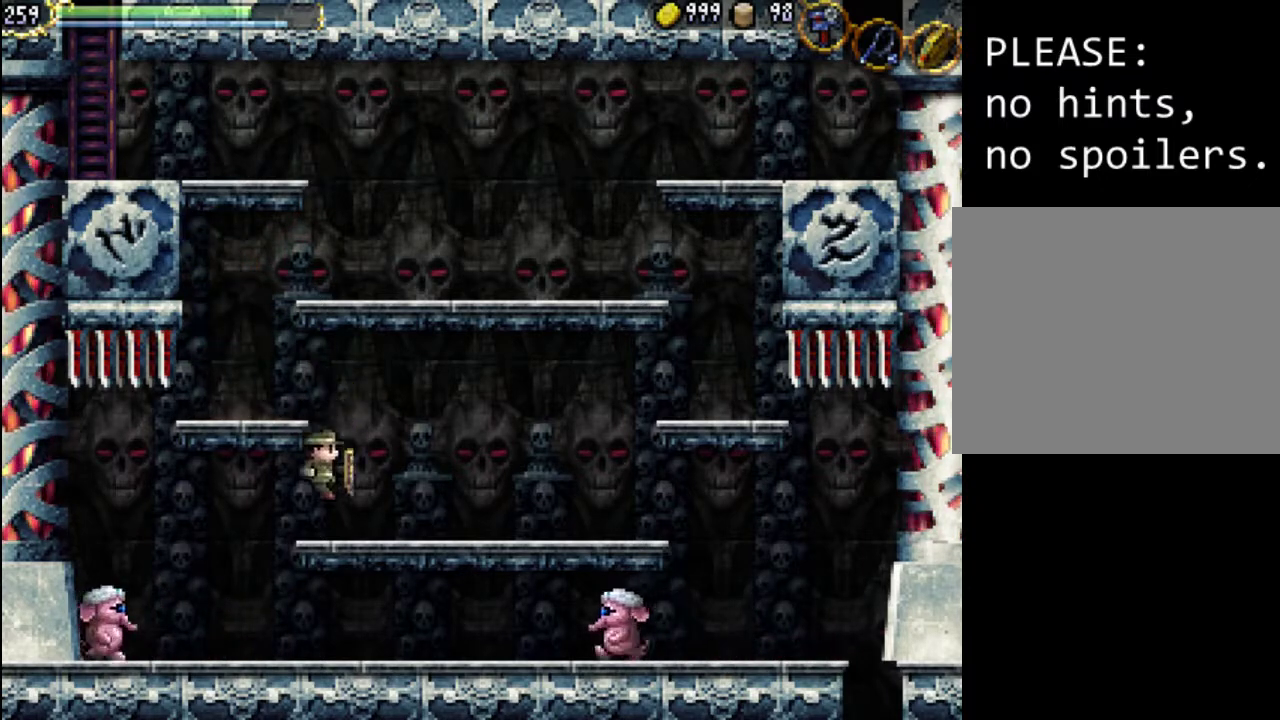
{"buttons": ["Y", "DPAD_RIGHT"], "events": [[133, "Y", "down"], [233, "Y", "up"], [333, "Y", "down"], [433, "Y", "up"], [500, "Y", "down"]]}
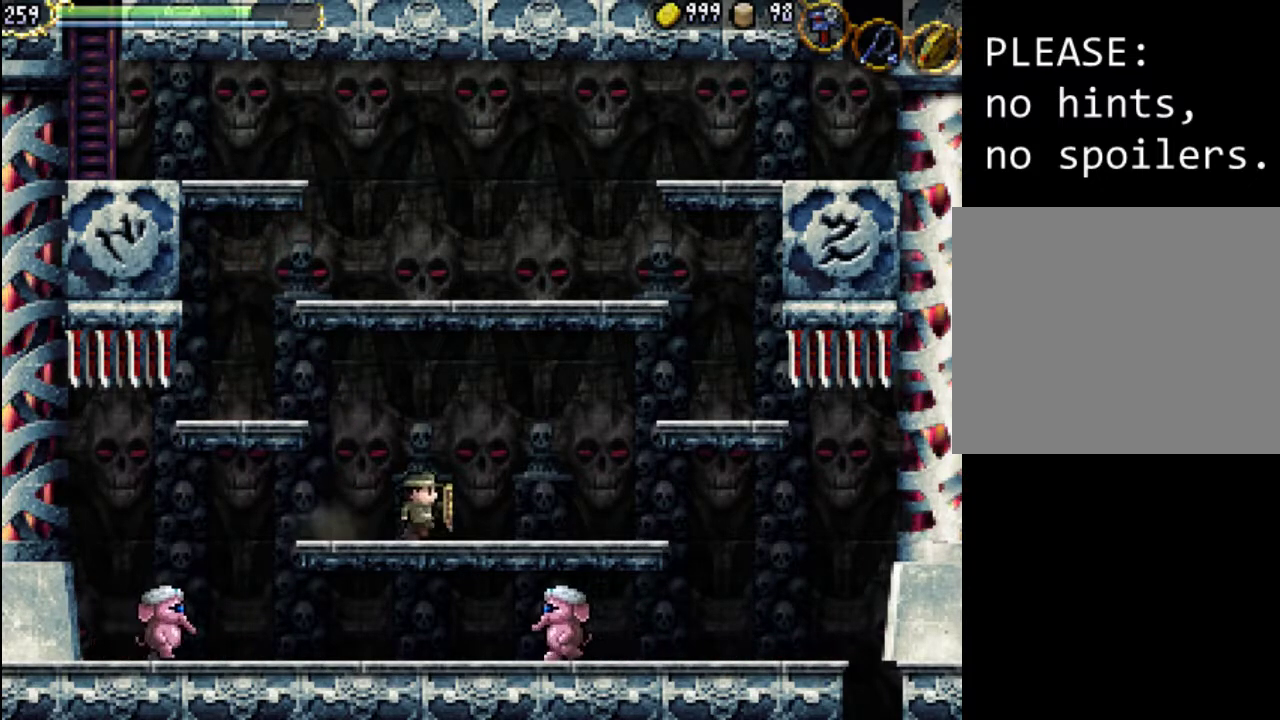
{"buttons": ["DPAD_UP", "DPAD_LEFT"], "events": [[100, "Y", "up"], [200, "Y", "down"], [267, "Y", "up"], [367, "DPAD_RIGHT", "up"], [500, "DPAD_LEFT", "down"], [500, "DPAD_UP", "down"]]}
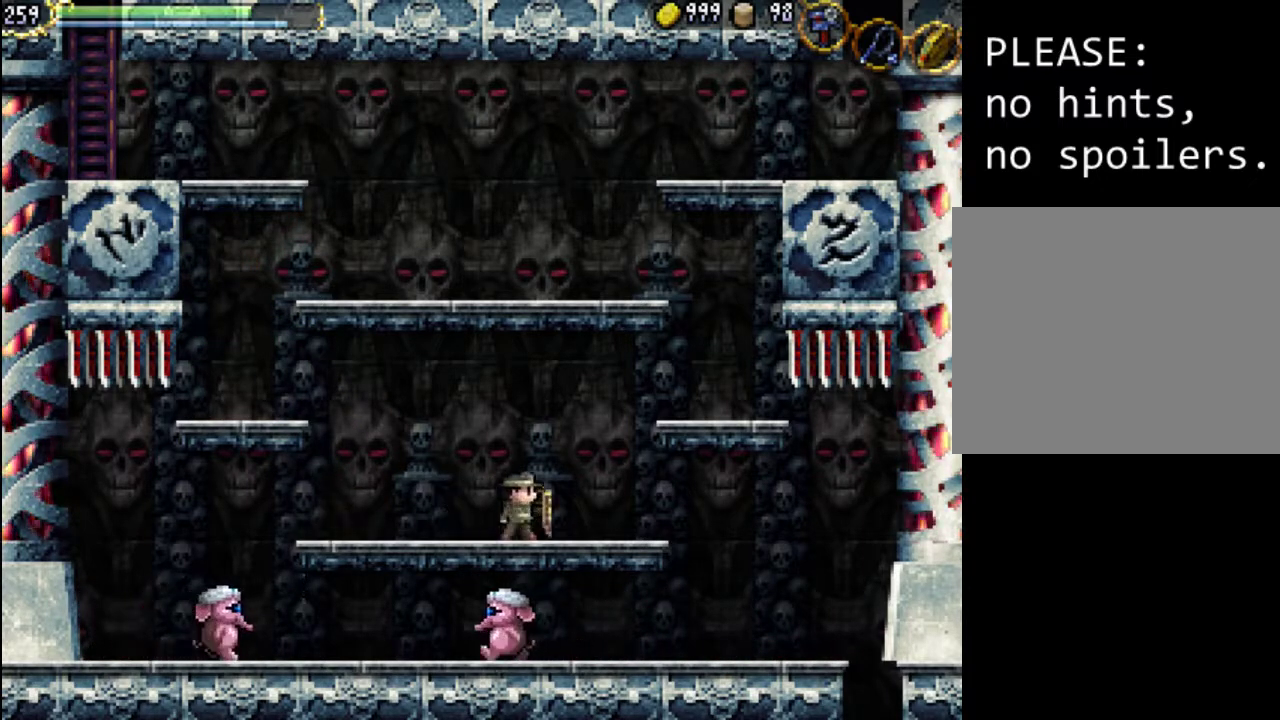
{"buttons": [], "events": [[33, "DPAD_UP", "up"], [133, "DPAD_DOWN", "down"], [133, "DPAD_LEFT", "up"], [200, "Y", "down"], [267, "DPAD_DOWN", "up"], [300, "Y", "up"], [367, "DPAD_DOWN", "down"], [500, "DPAD_DOWN", "up"]]}
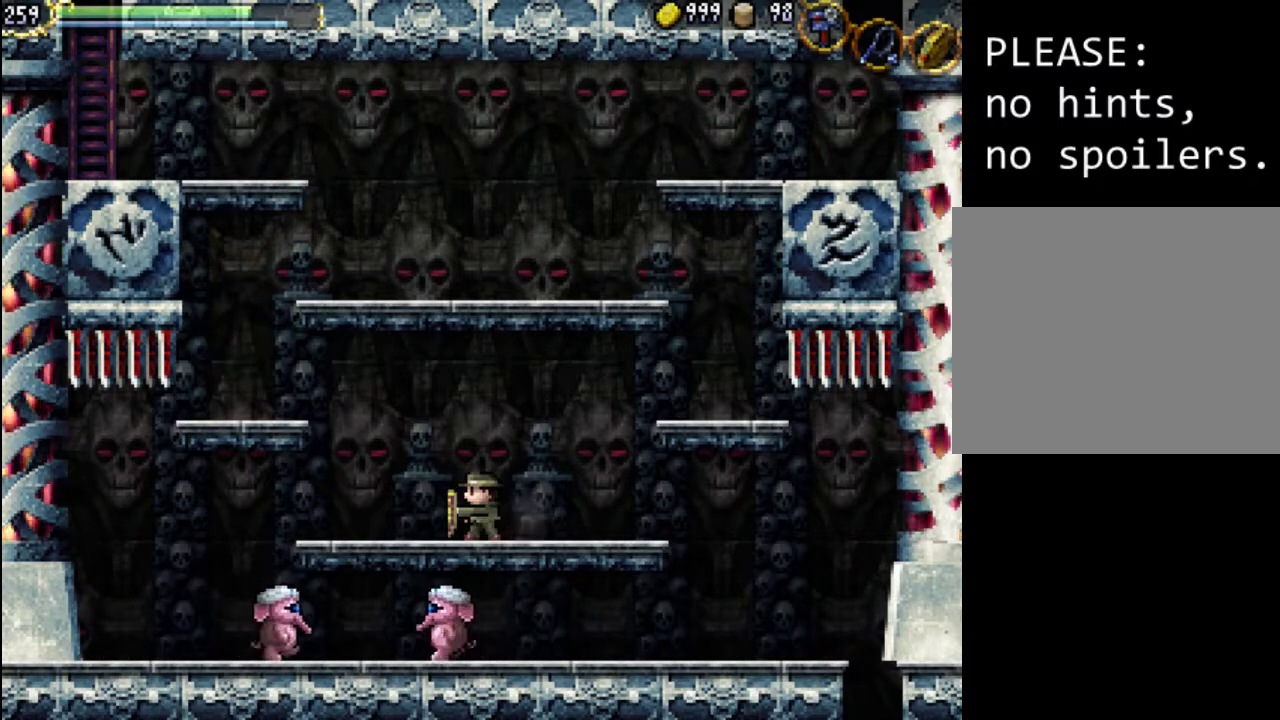
{"buttons": ["A", "DPAD_RIGHT"], "events": [[100, "DPAD_DOWN", "down"], [100, "DPAD_RIGHT", "down"], [133, "DPAD_DOWN", "up"], [233, "A", "down"]]}
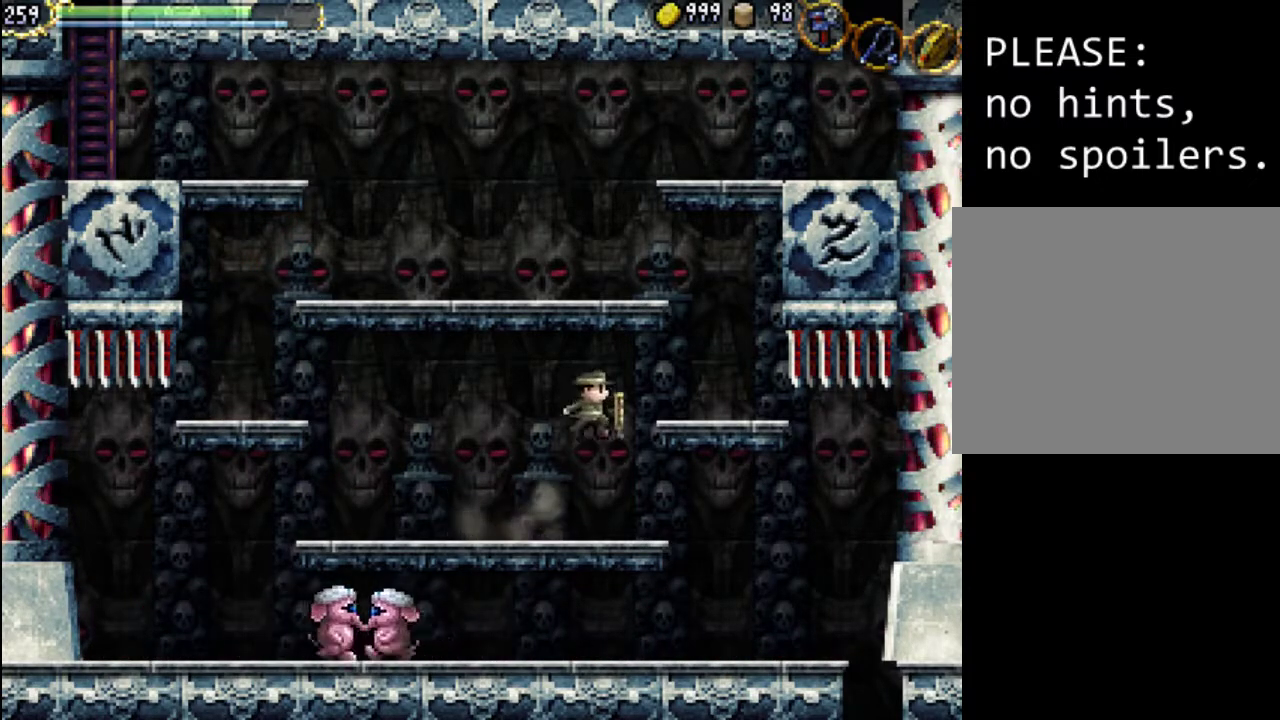
{"buttons": [], "events": [[167, "A", "up"], [300, "DPAD_RIGHT", "up"]]}
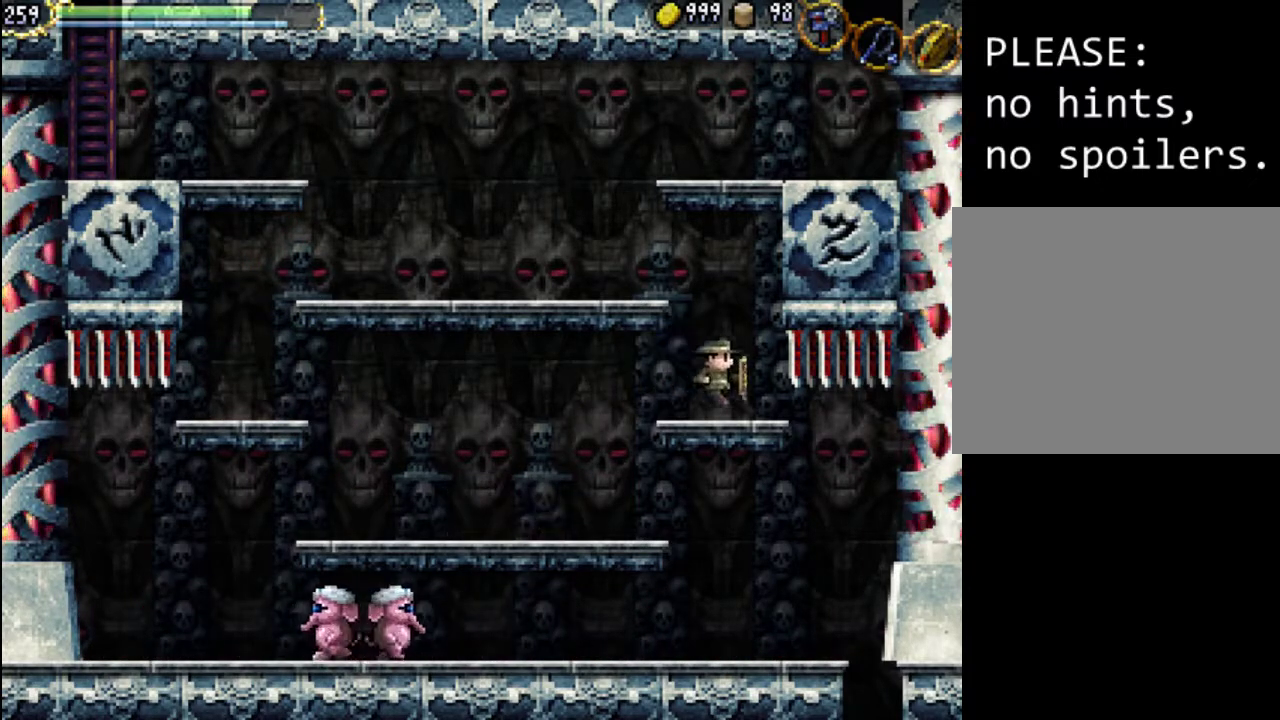
{"buttons": ["A"], "events": [[33, "DPAD_DOWN", "down"], [33, "DPAD_LEFT", "down"], [100, "DPAD_LEFT", "up"], [233, "DPAD_DOWN", "up"], [367, "A", "down"], [367, "DPAD_LEFT", "down"], [400, "DPAD_LEFT", "up"]]}
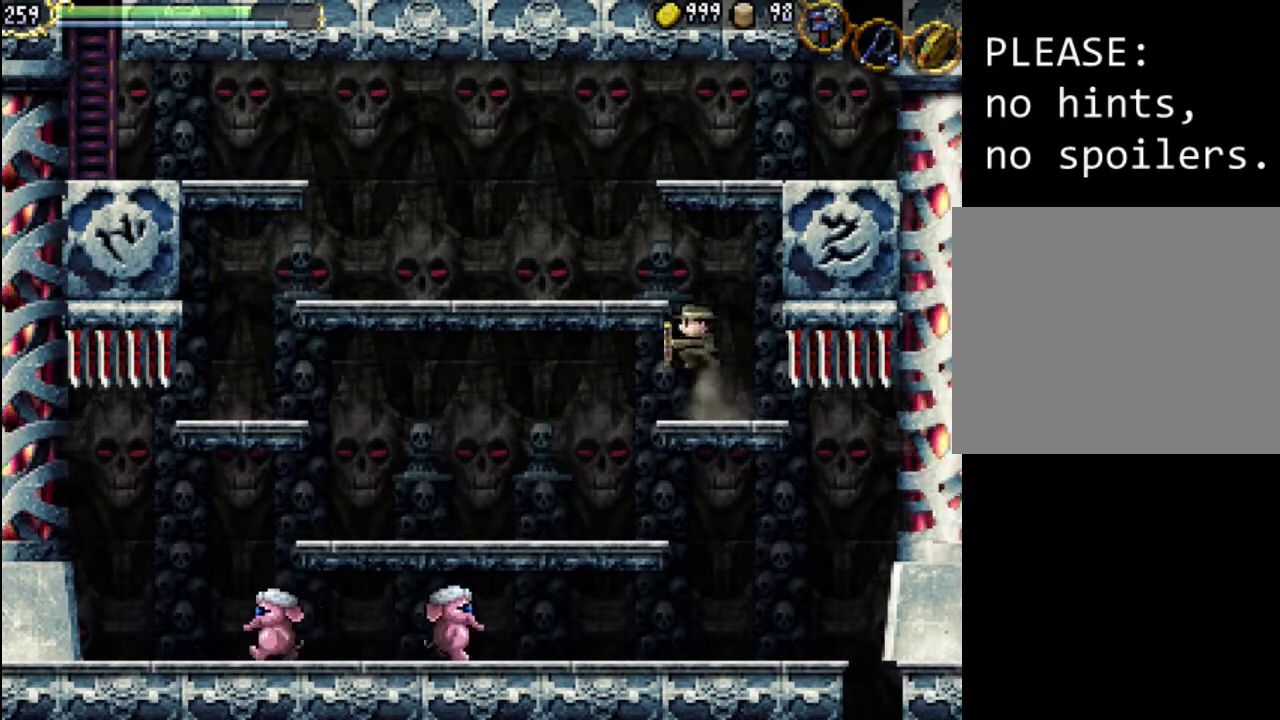
{"buttons": ["DPAD_LEFT"], "events": [[167, "DPAD_LEFT", "down"], [233, "DPAD_LEFT", "up"], [367, "DPAD_LEFT", "down"], [400, "A", "up"]]}
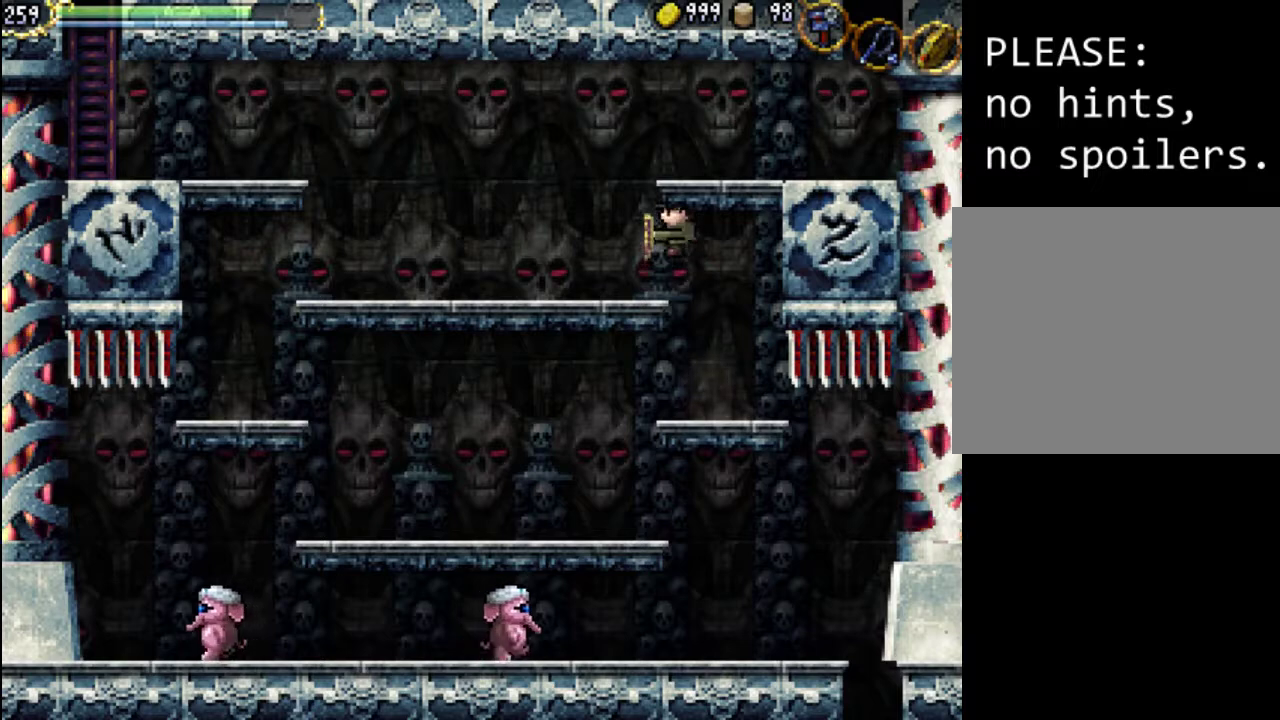
{"buttons": [], "events": [[233, "DPAD_LEFT", "up"], [300, "DPAD_DOWN", "down"], [467, "DPAD_DOWN", "up"]]}
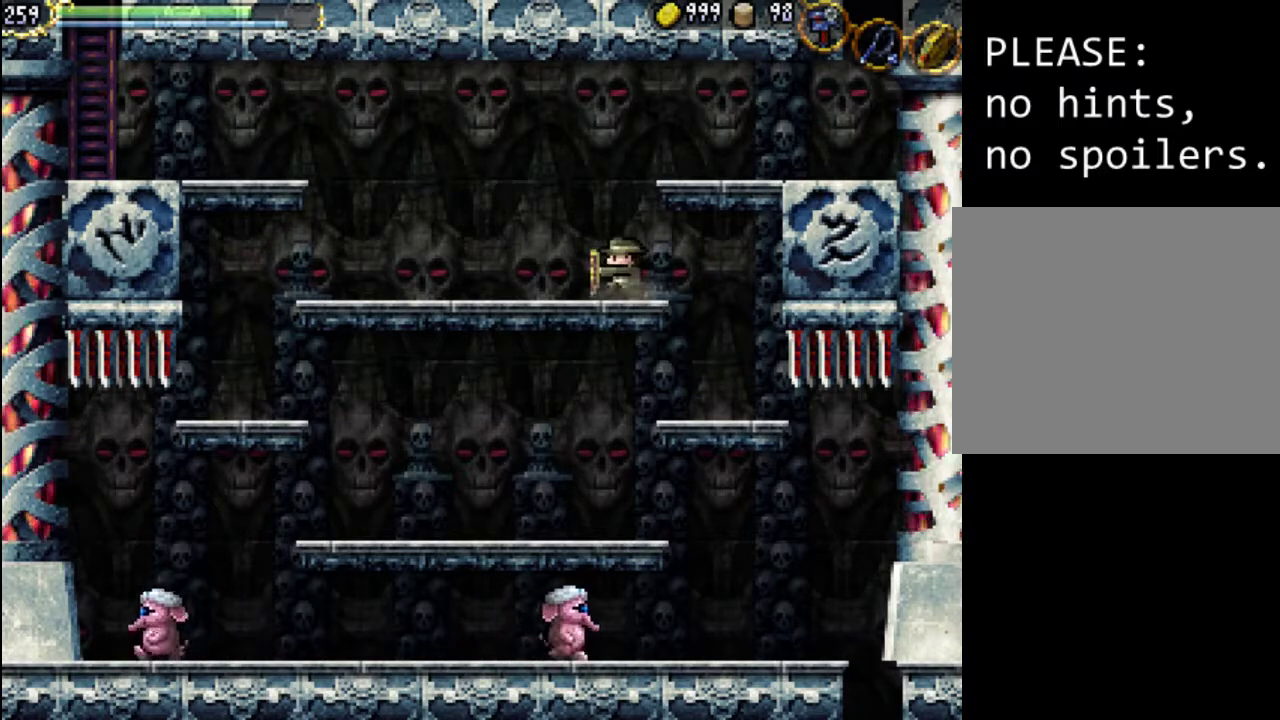
{"buttons": ["DPAD_DOWN"], "events": [[33, "DPAD_LEFT", "down"], [133, "DPAD_DOWN", "down"], [133, "DPAD_LEFT", "up"], [267, "DPAD_DOWN", "up"], [367, "DPAD_LEFT", "down"], [467, "DPAD_DOWN", "down"], [500, "DPAD_LEFT", "up"]]}